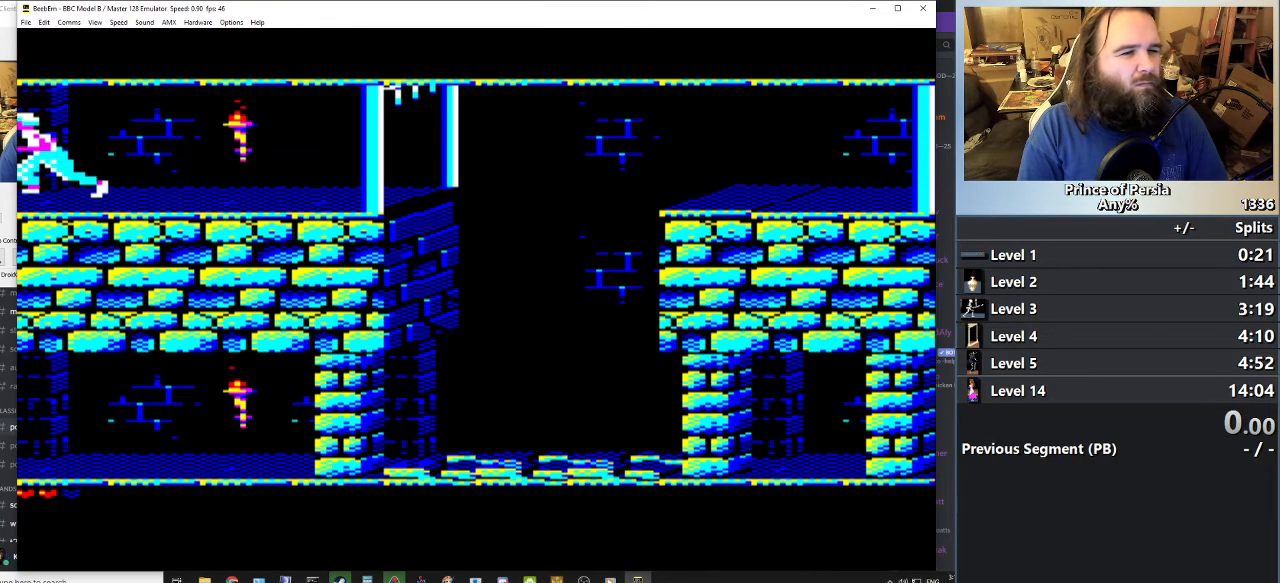
Gameplay with keyboard; each line is a JSON object with the keys held at the frame after it. "events" lists presses ("down") and releases ("up") of "crouch", "ctrl", "jump", "left", "restart", "restart2", "right", "shift" and "toggle" between this image and that frame as [ms after this image, input, new state], when the widget could be followed in between. No other keys are recorded. Mouse input is not recorded. Key names are as the overlay labels them; some are game actions (e.g. jump) rather than physical keys.
{"keys": ["left"], "events": []}
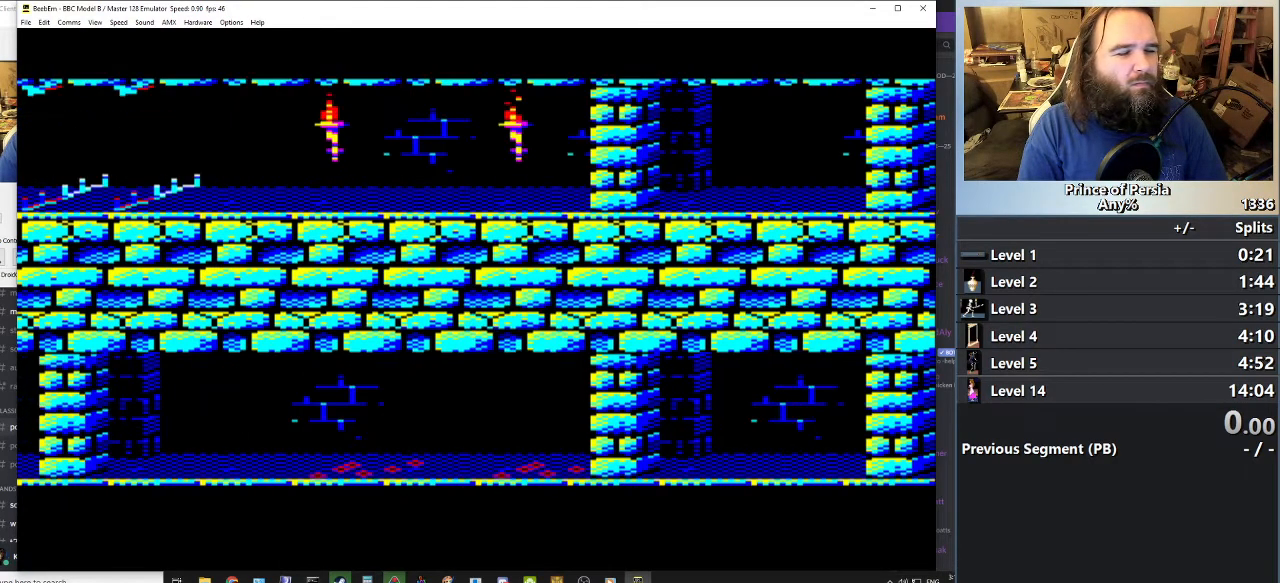
{"keys": ["left"], "events": []}
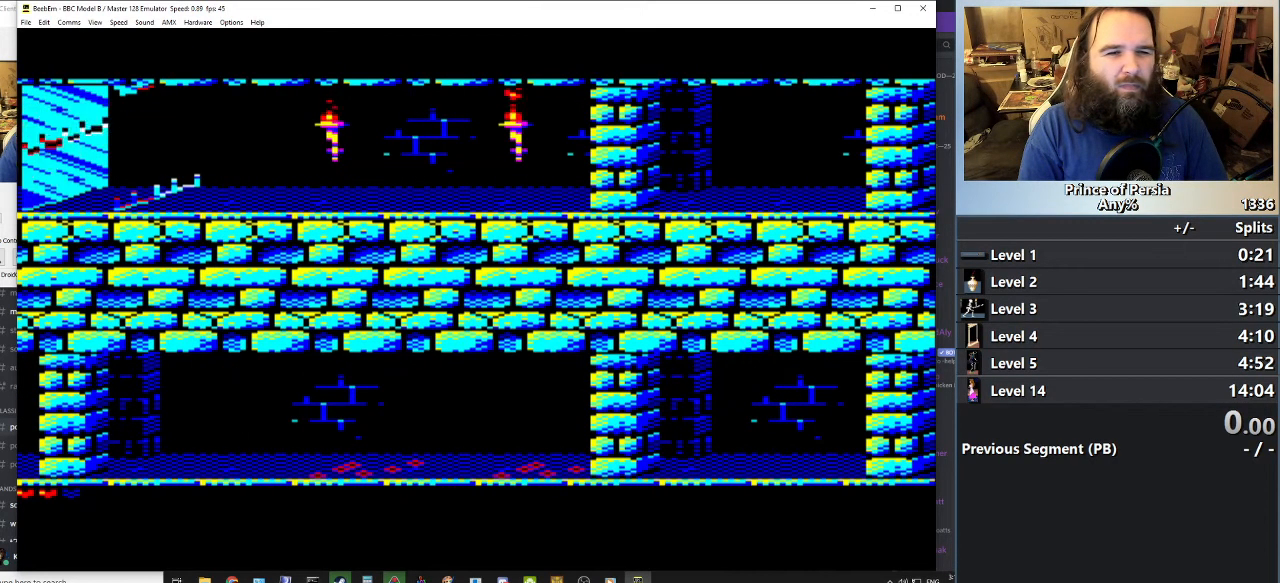
{"keys": ["left"], "events": []}
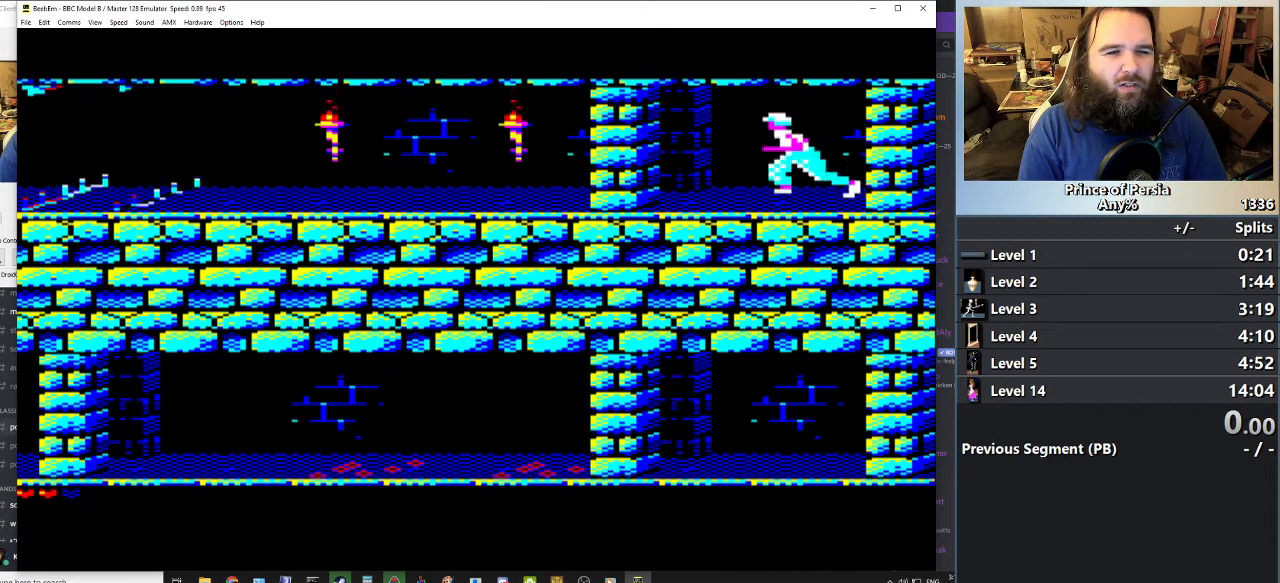
{"keys": ["left"], "events": []}
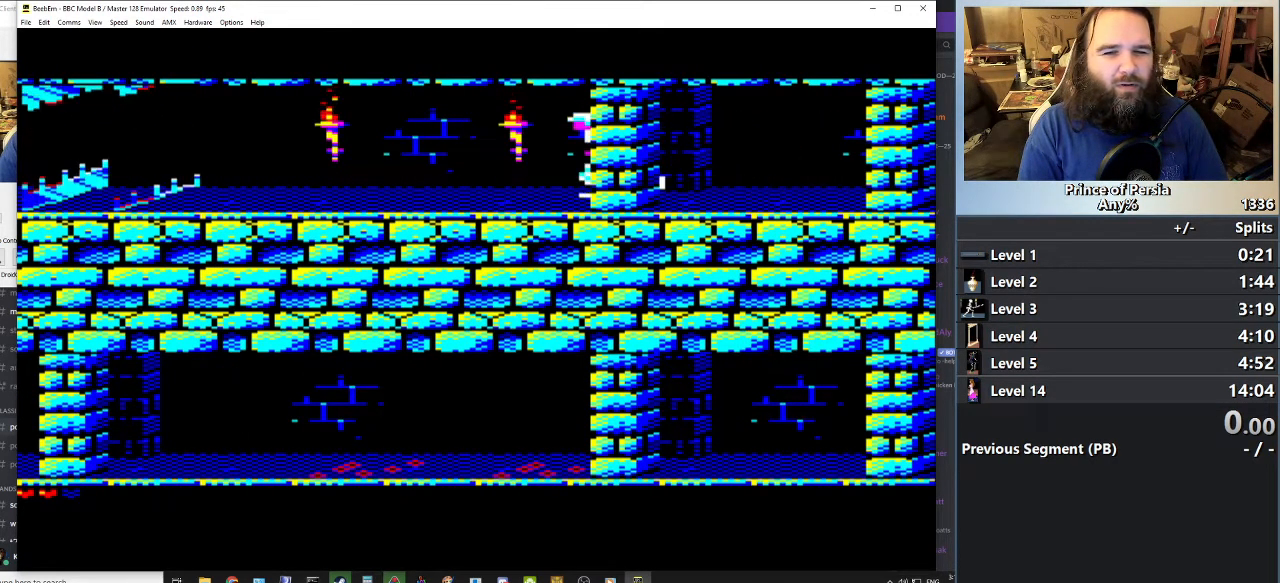
{"keys": [], "events": [[351, "left", "up"]]}
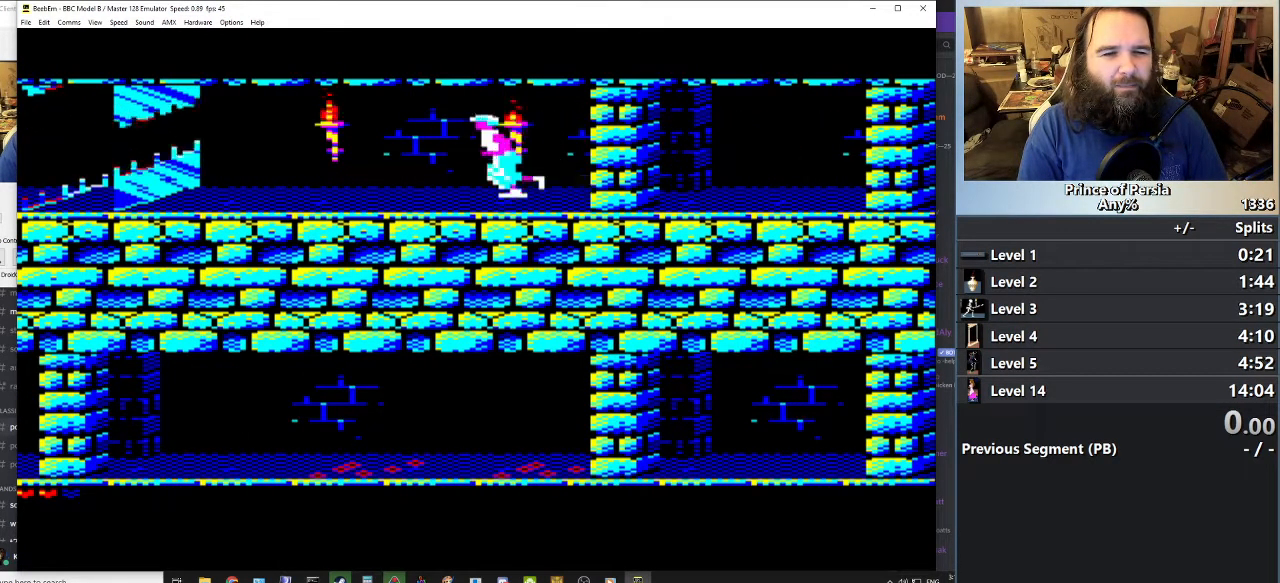
{"keys": [], "events": []}
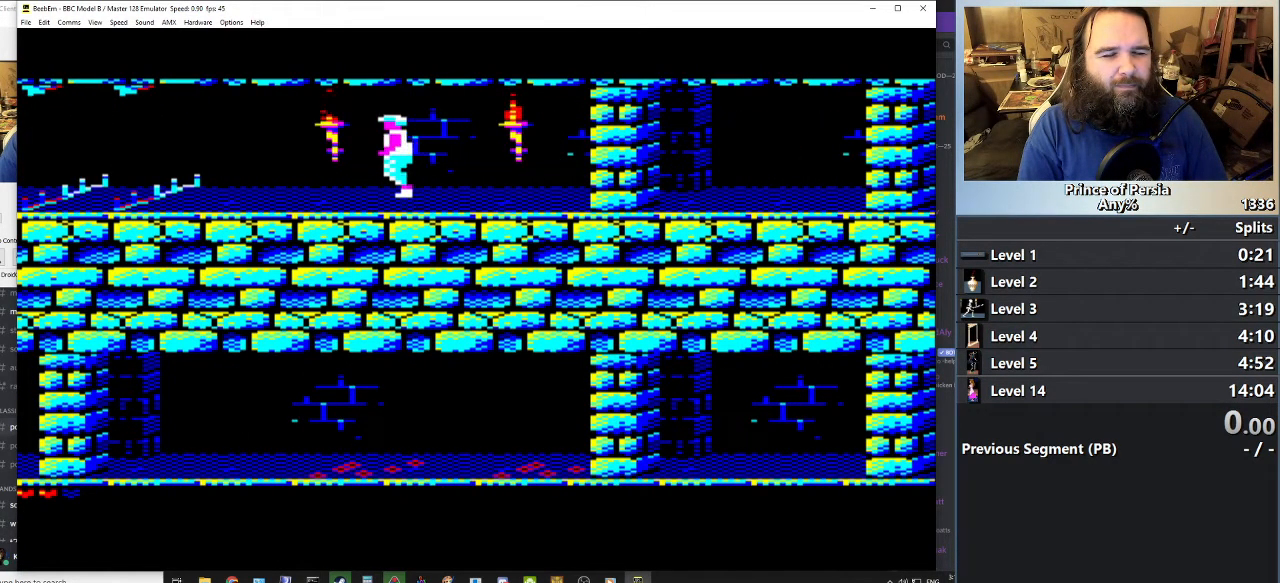
{"keys": ["left", "shift"], "events": [[184, "shift", "down"], [384, "left", "down"]]}
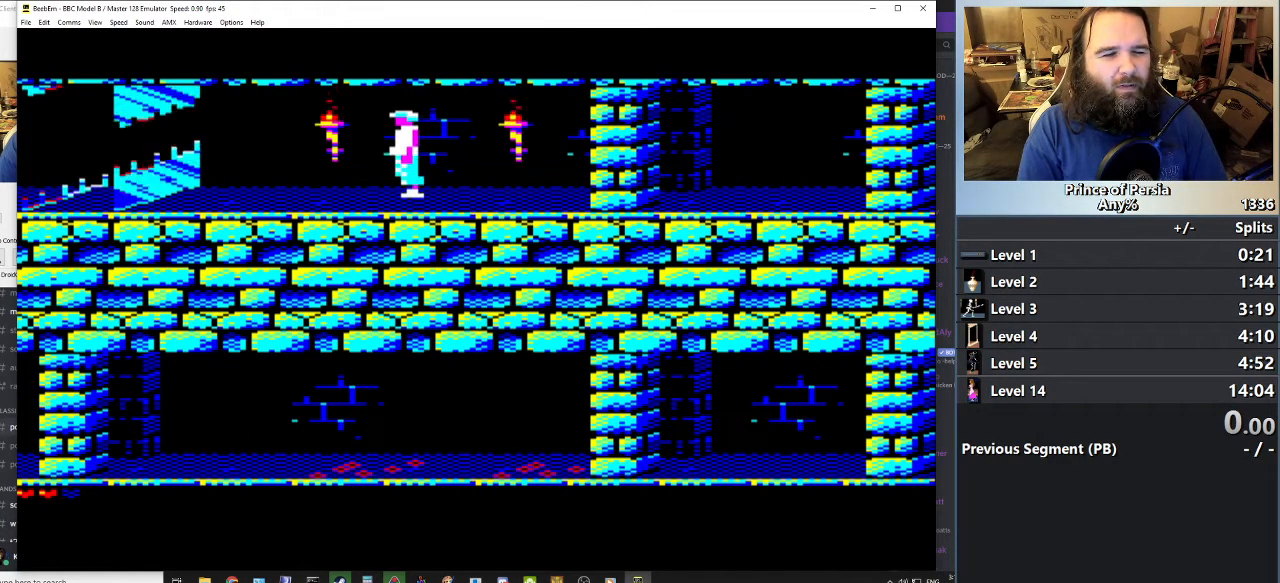
{"keys": ["shift"], "events": [[66, "left", "up"]]}
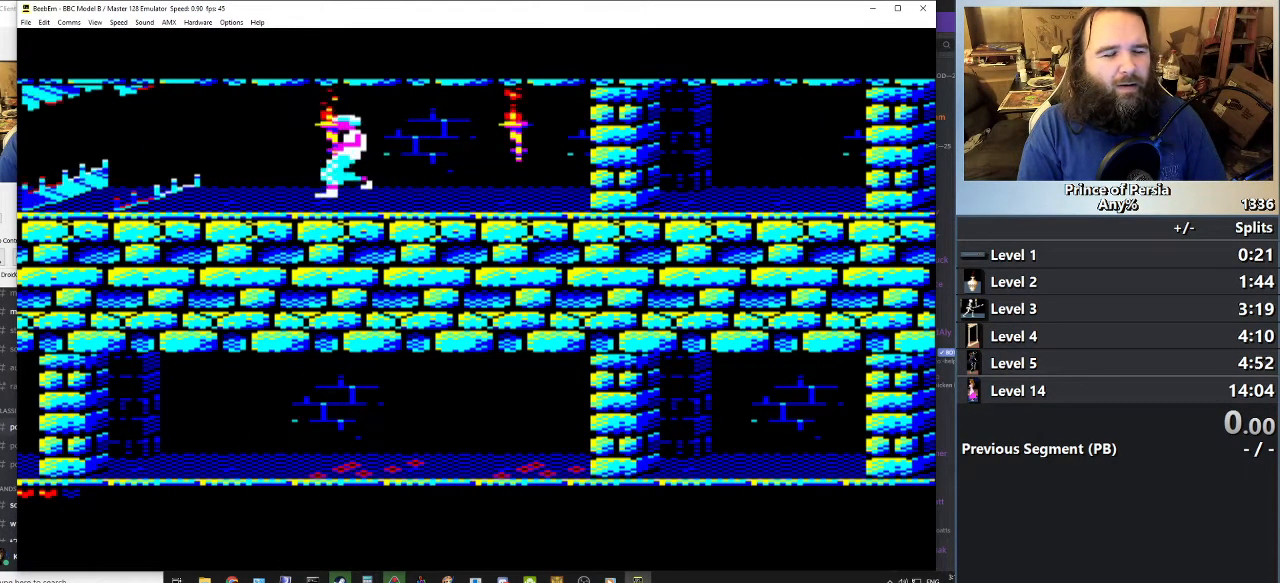
{"keys": ["left", "shift"], "events": [[384, "left", "down"]]}
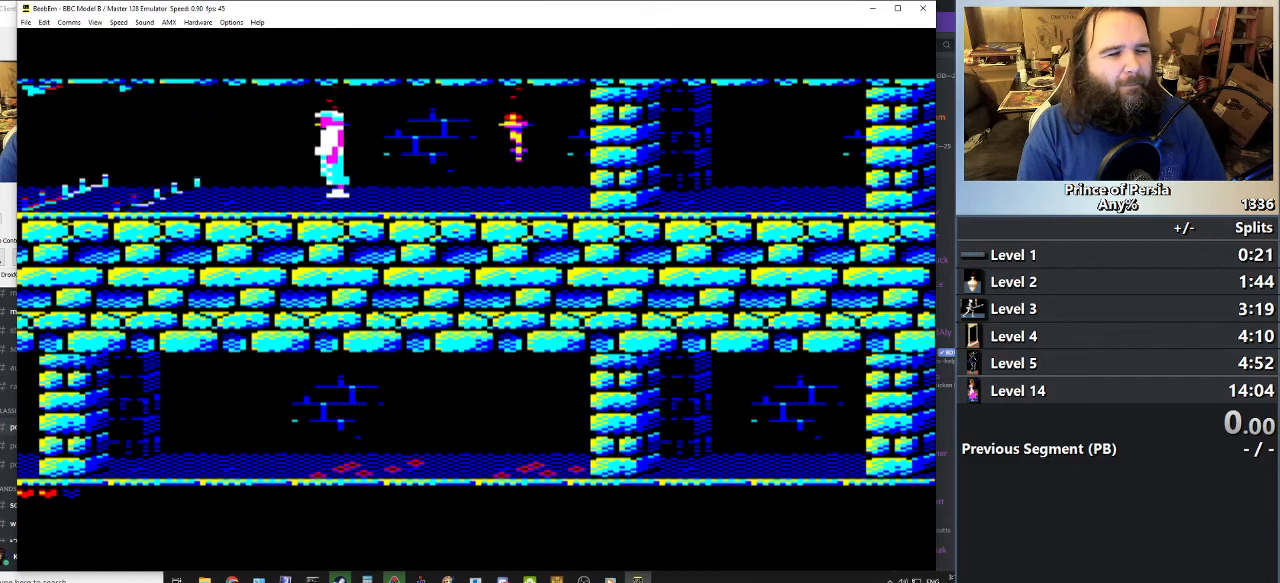
{"keys": ["shift"], "events": [[150, "left", "up"]]}
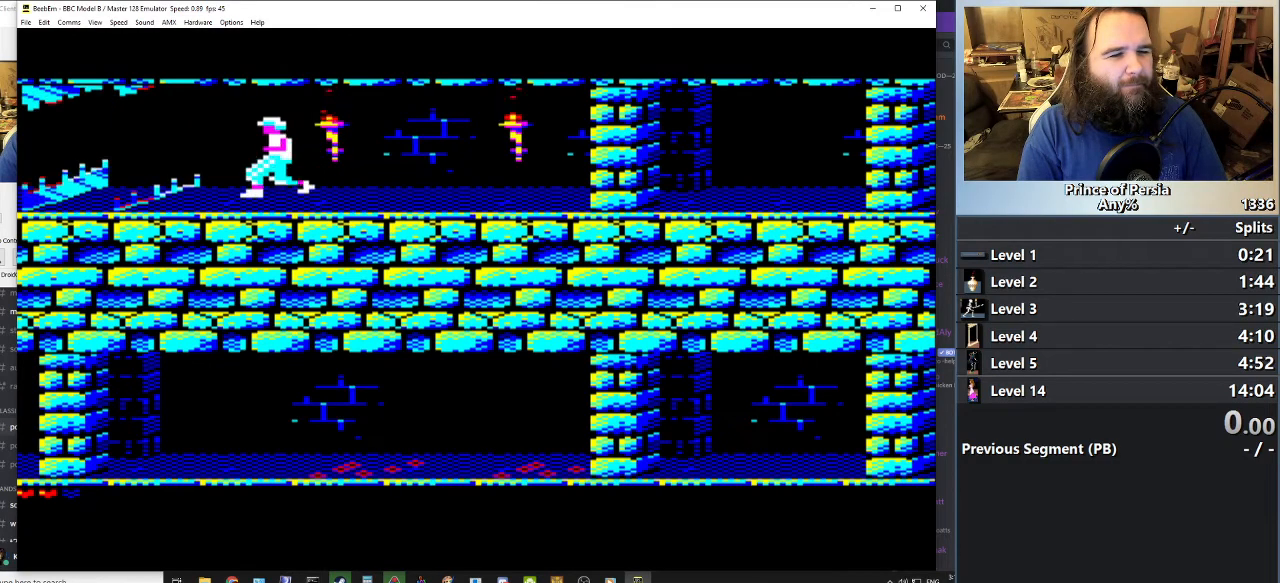
{"keys": ["left", "shift"], "events": [[468, "left", "down"]]}
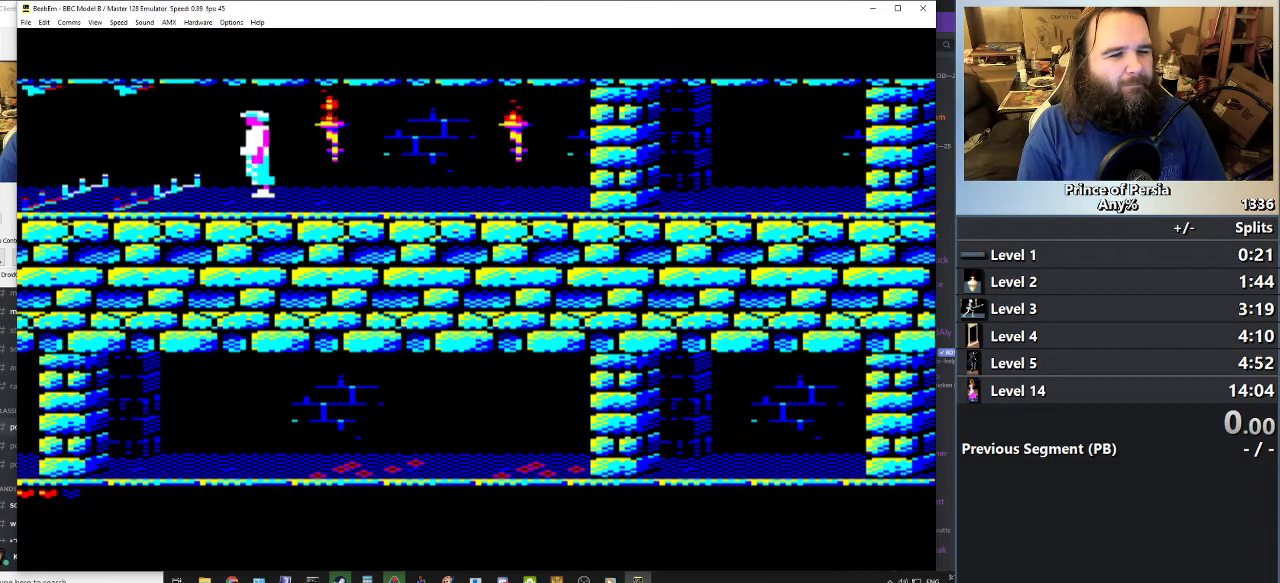
{"keys": ["shift"], "events": [[167, "left", "up"]]}
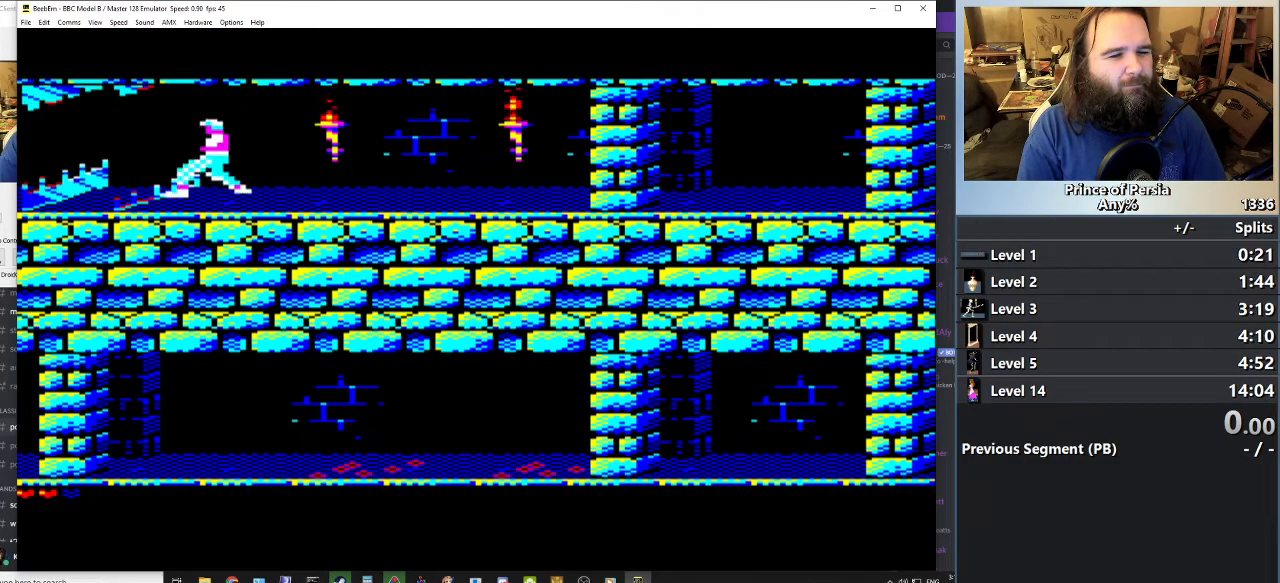
{"keys": ["shift"], "events": []}
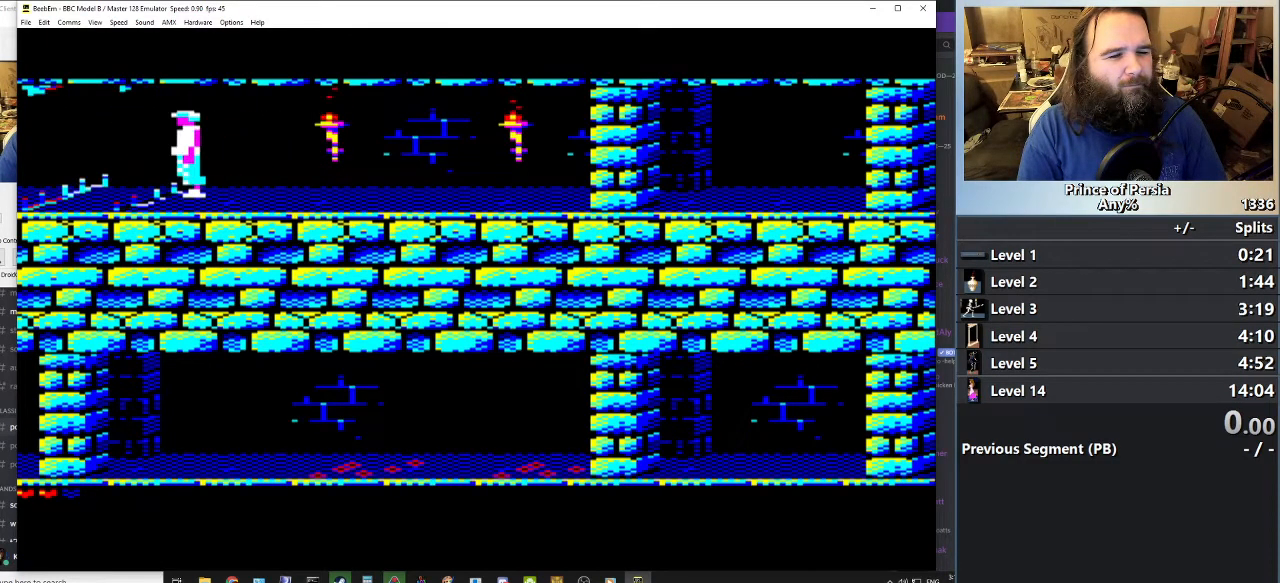
{"keys": ["shift"], "events": []}
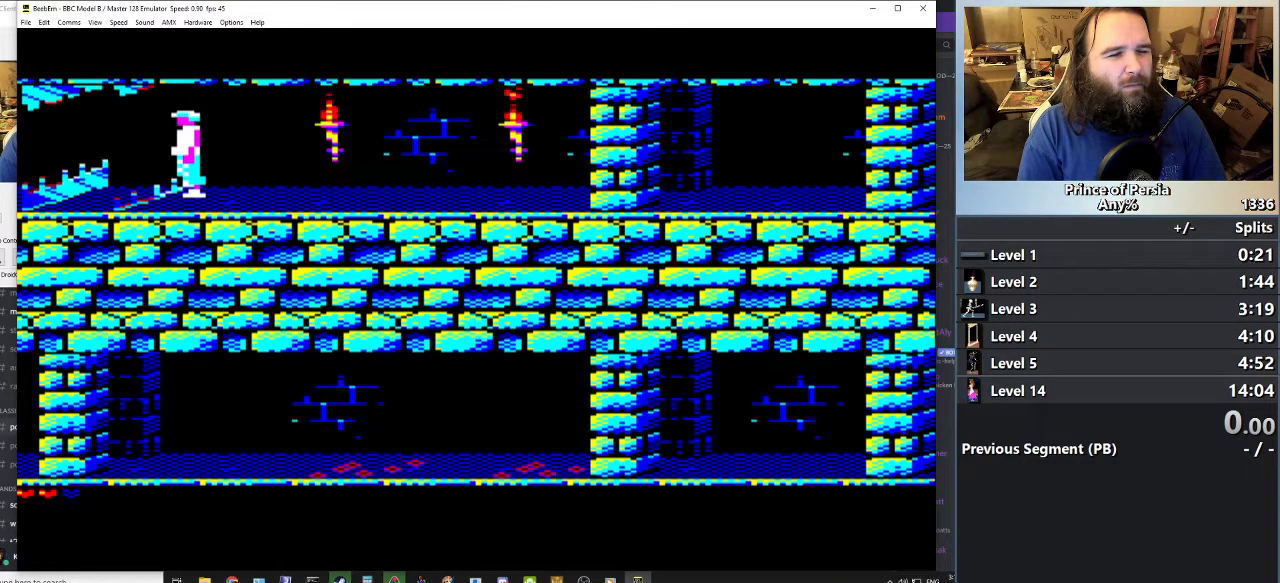
{"keys": ["shift"], "events": []}
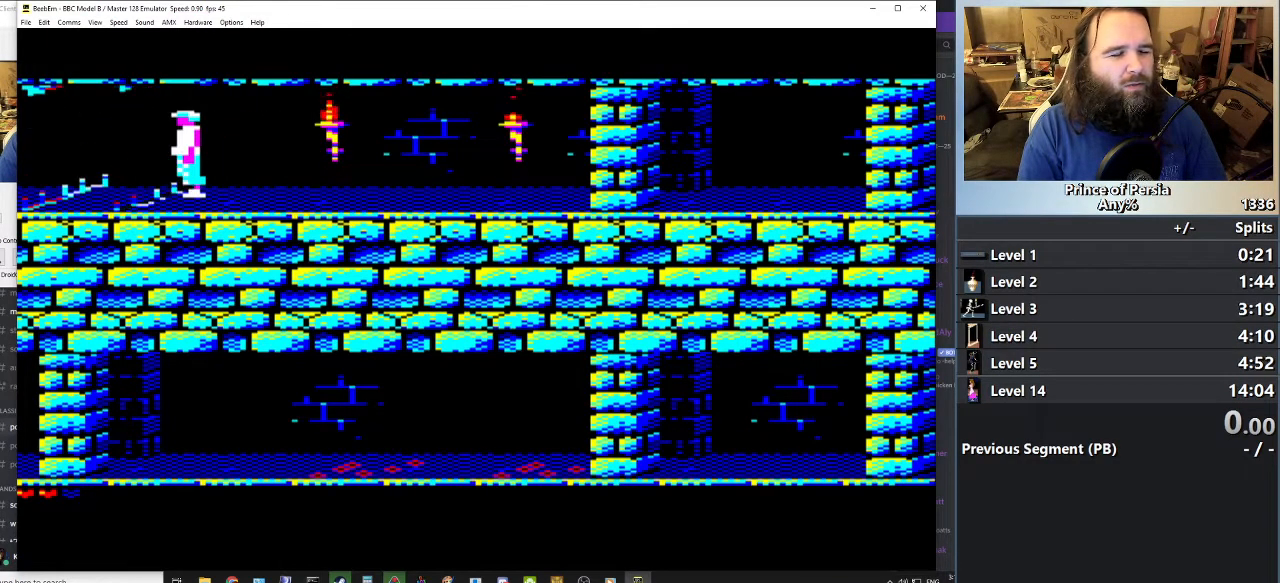
{"keys": ["shift"], "events": []}
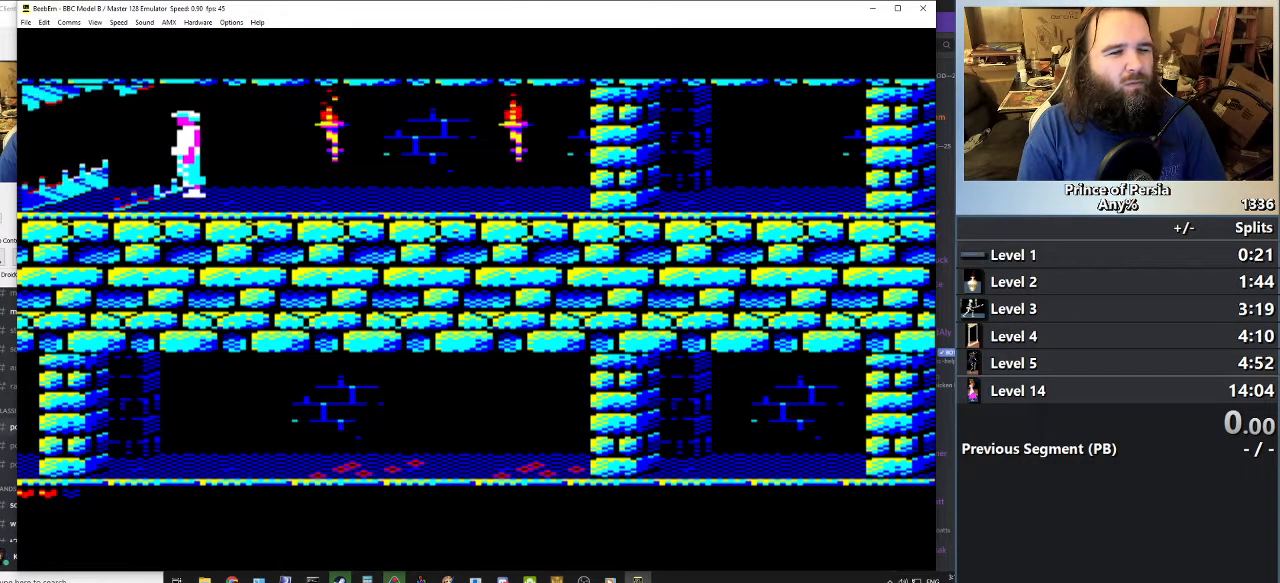
{"keys": ["shift"], "events": []}
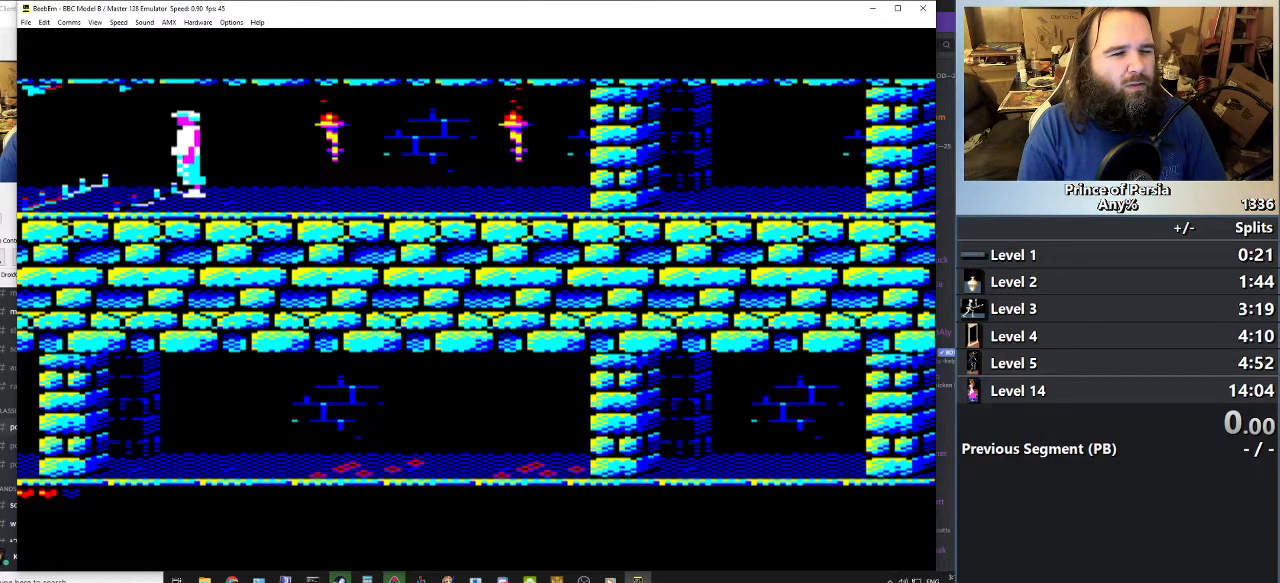
{"keys": ["shift"], "events": []}
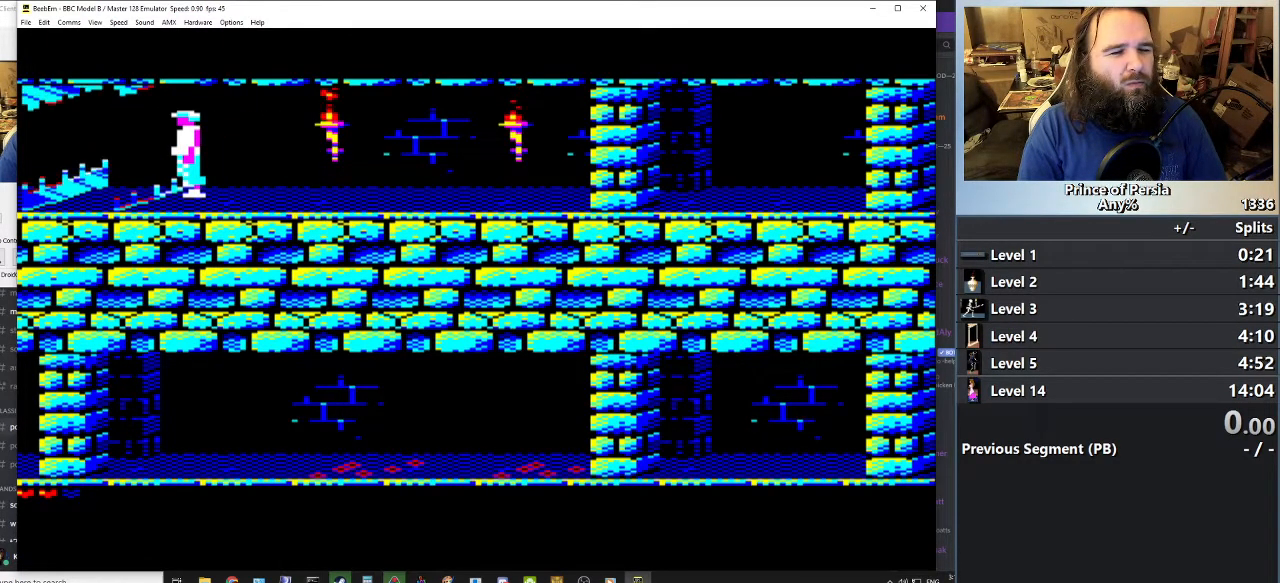
{"keys": ["shift"], "events": []}
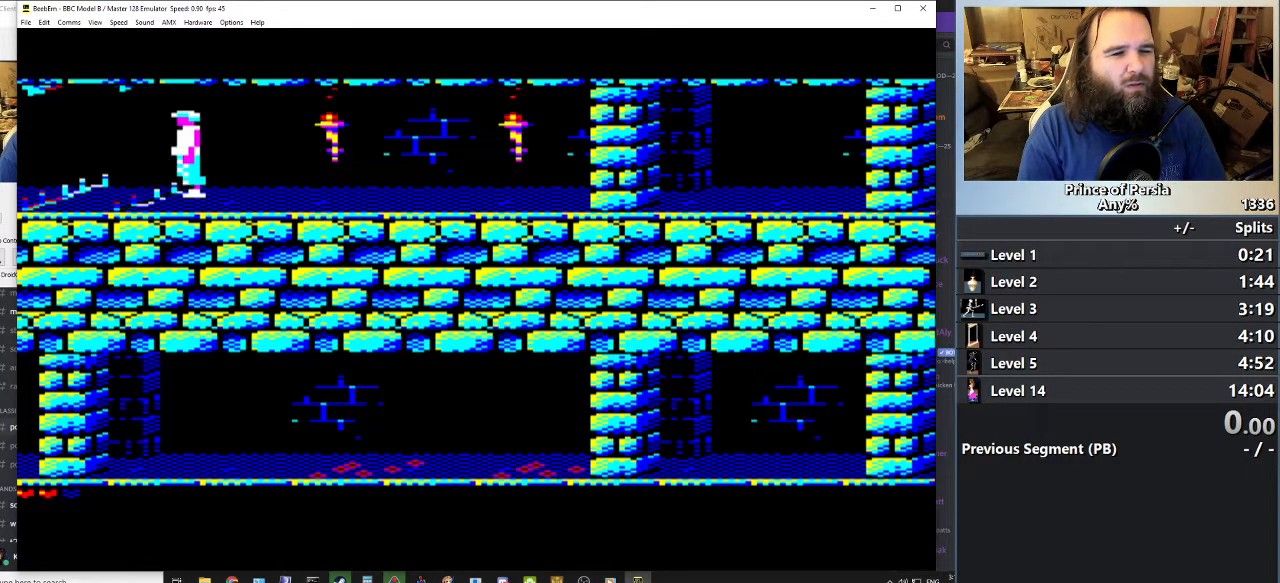
{"keys": ["shift"], "events": []}
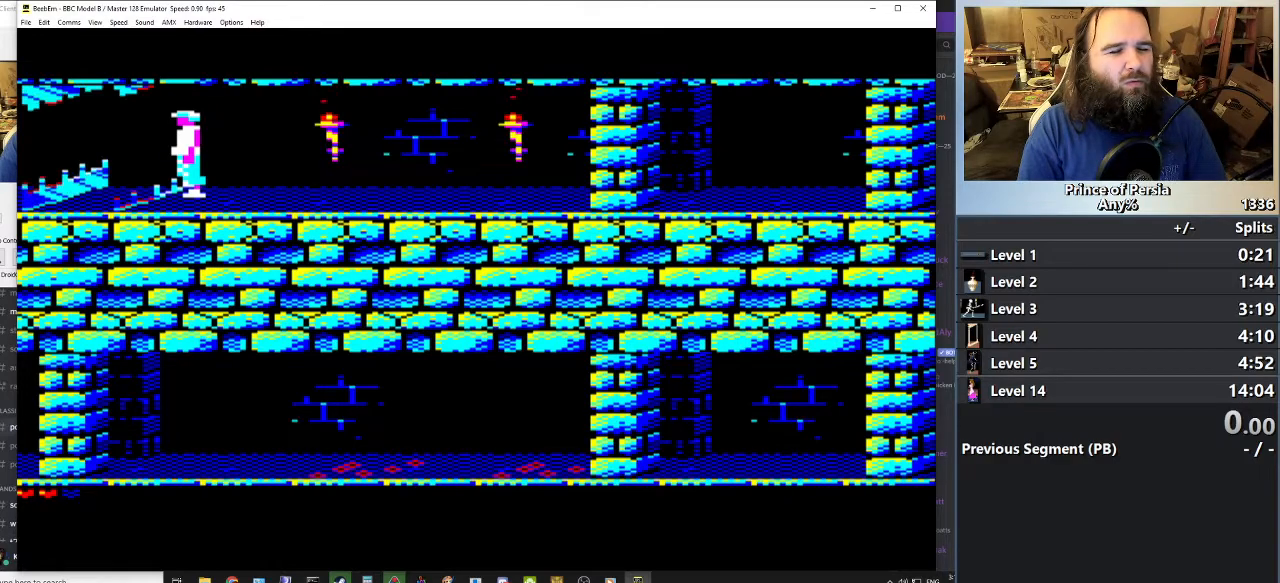
{"keys": ["shift"], "events": []}
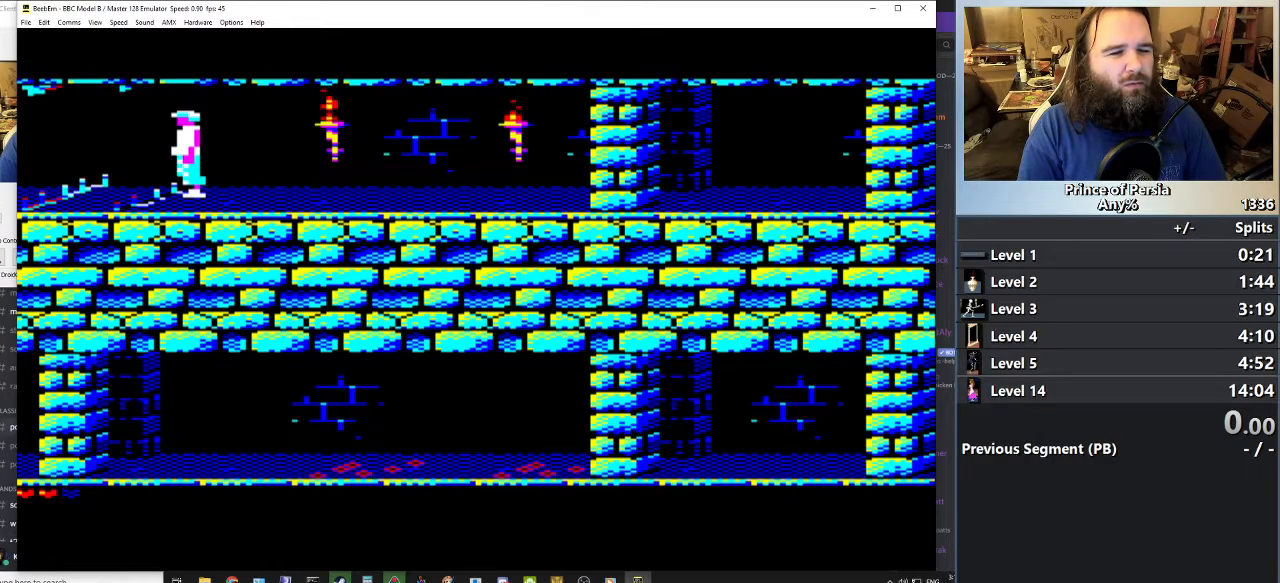
{"keys": ["shift"], "events": []}
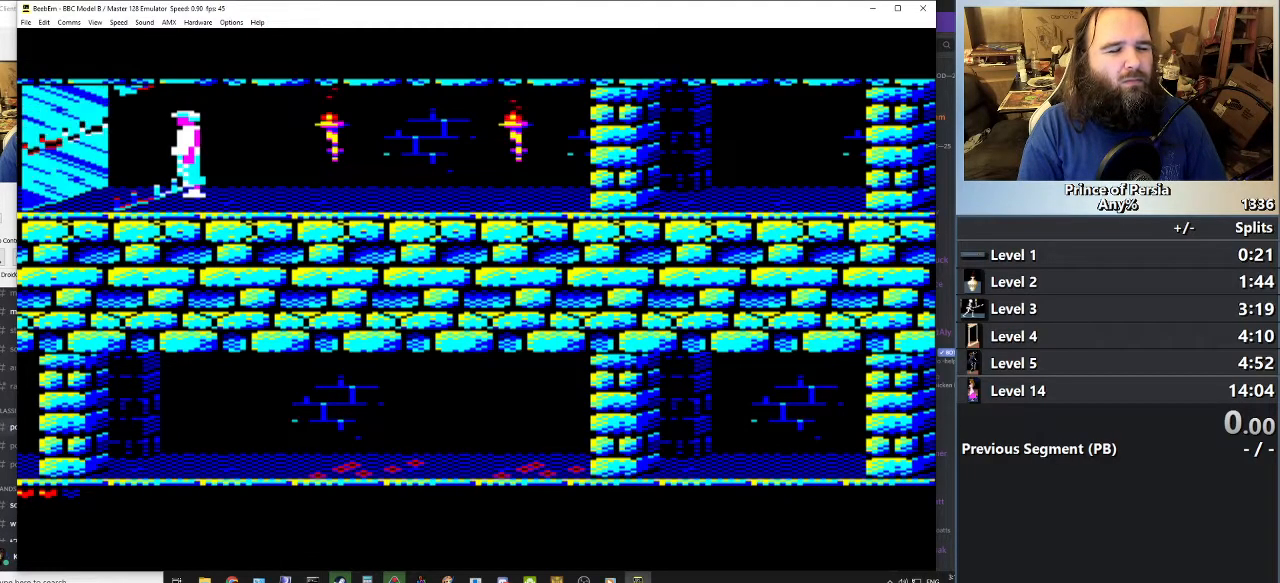
{"keys": ["shift"], "events": []}
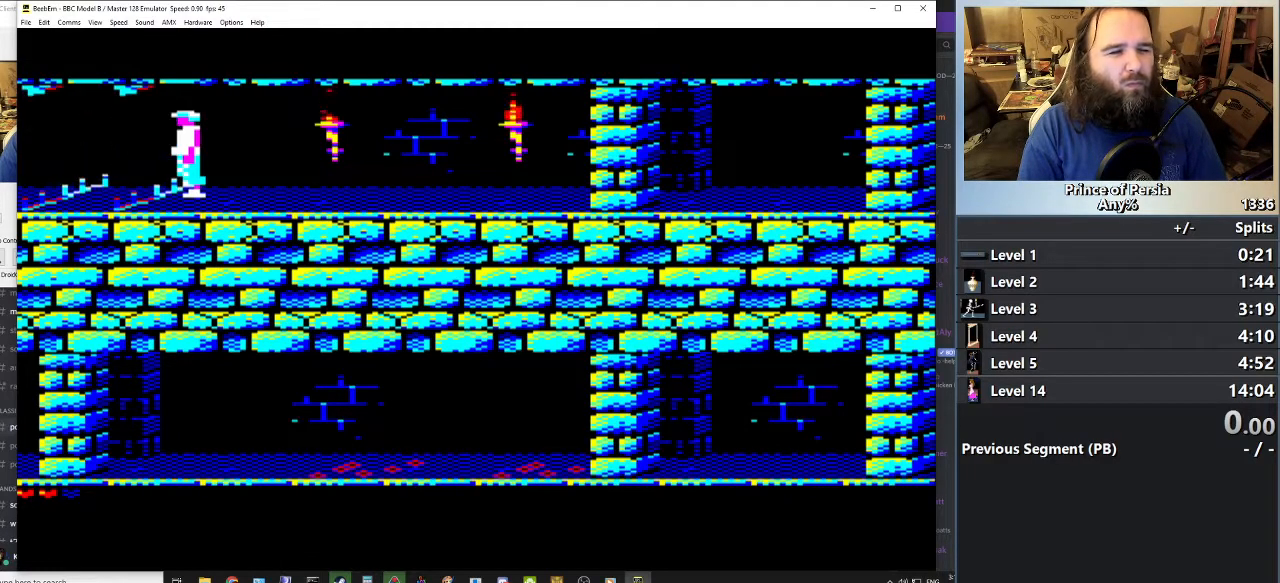
{"keys": ["shift"], "events": []}
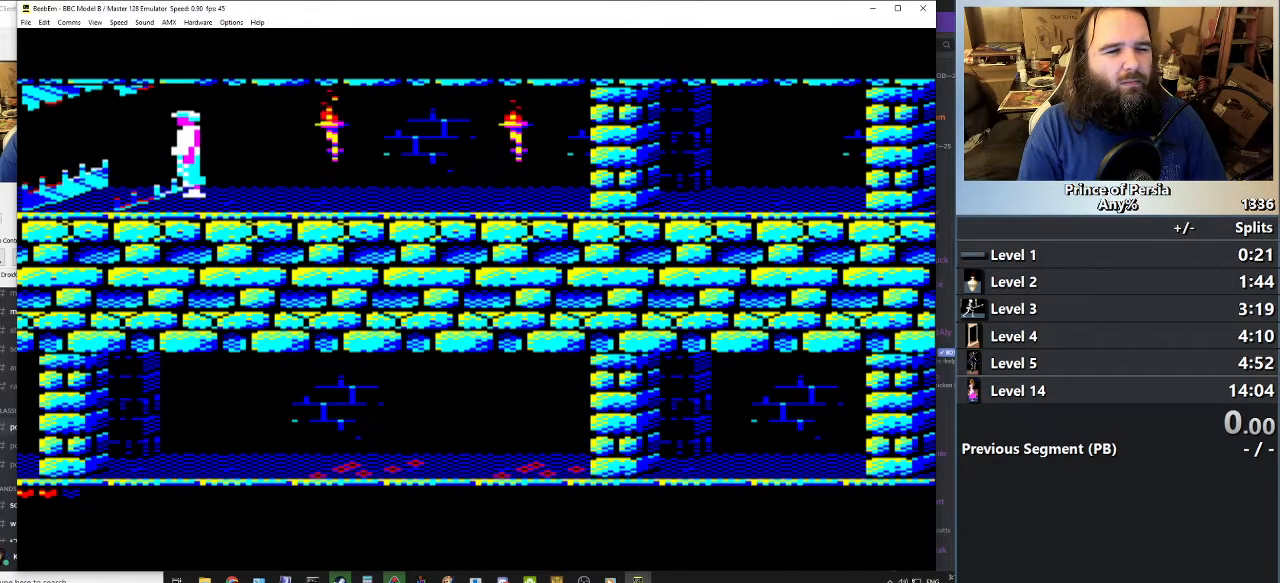
{"keys": ["shift"], "events": []}
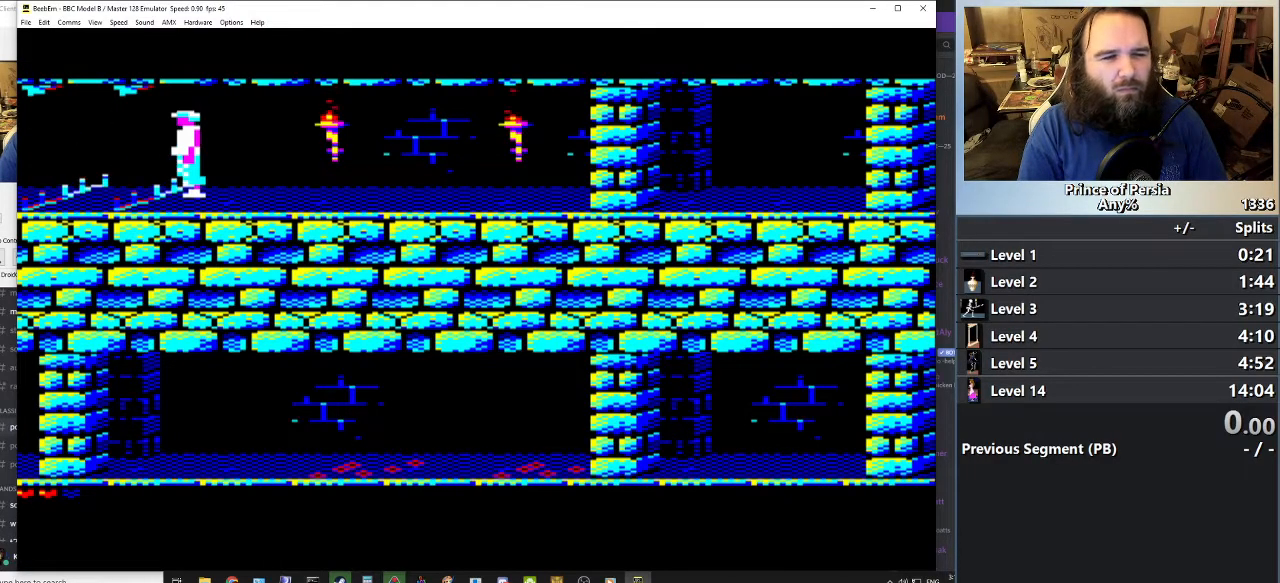
{"keys": ["shift"], "events": []}
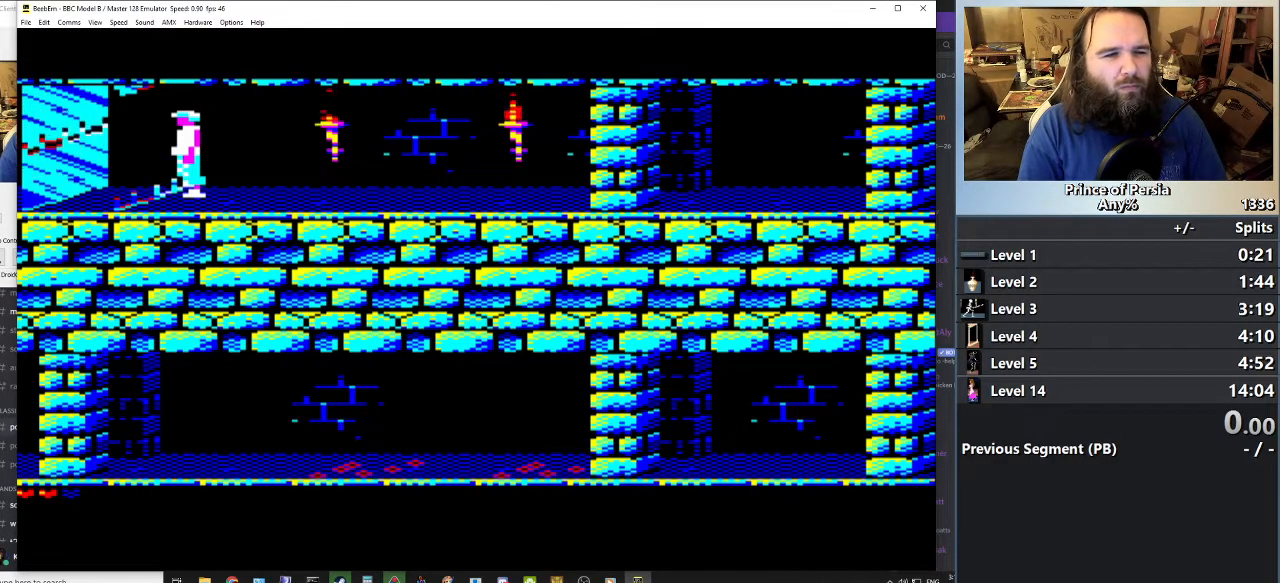
{"keys": ["shift"], "events": [[351, "left", "down"], [434, "left", "up"]]}
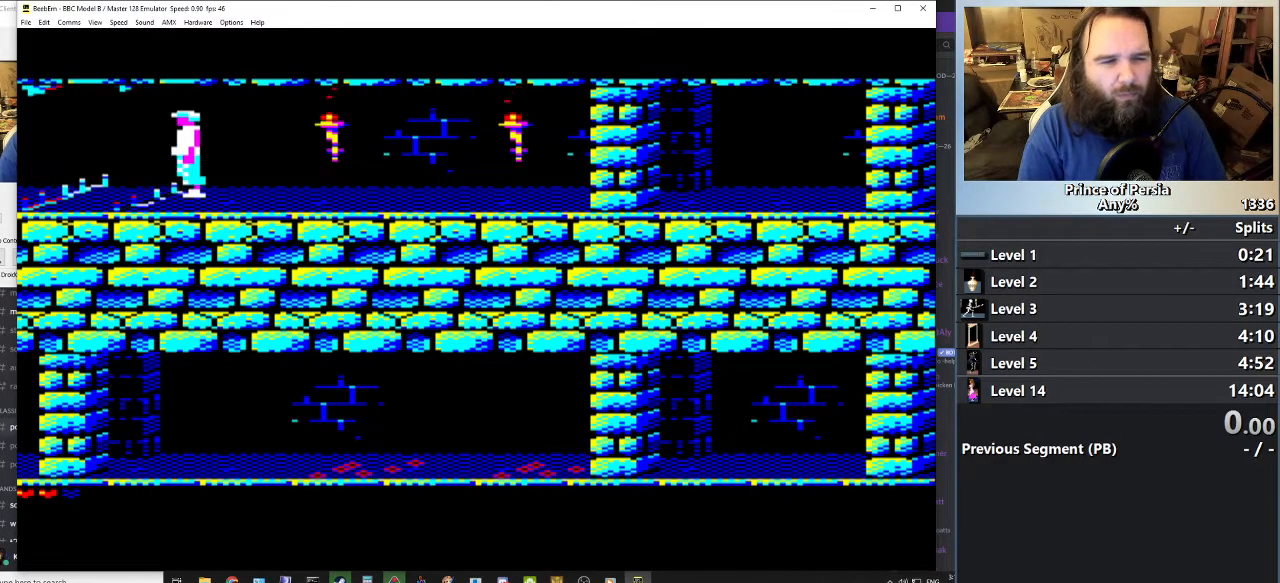
{"keys": ["shift"], "events": []}
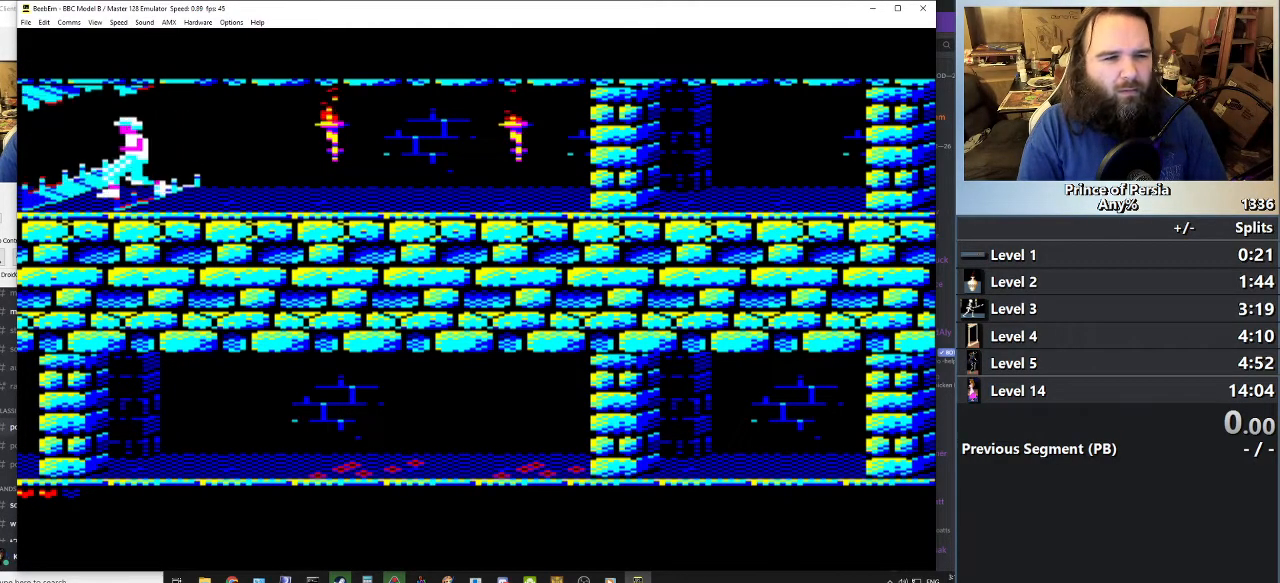
{"keys": ["shift"], "events": []}
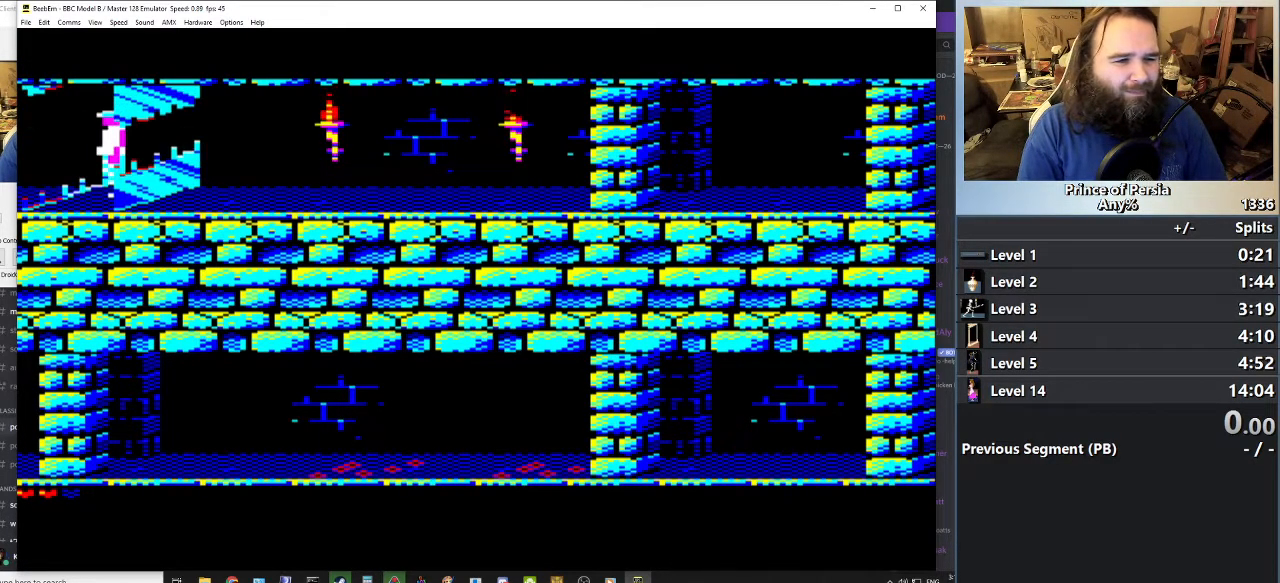
{"keys": [], "events": [[267, "shift", "up"]]}
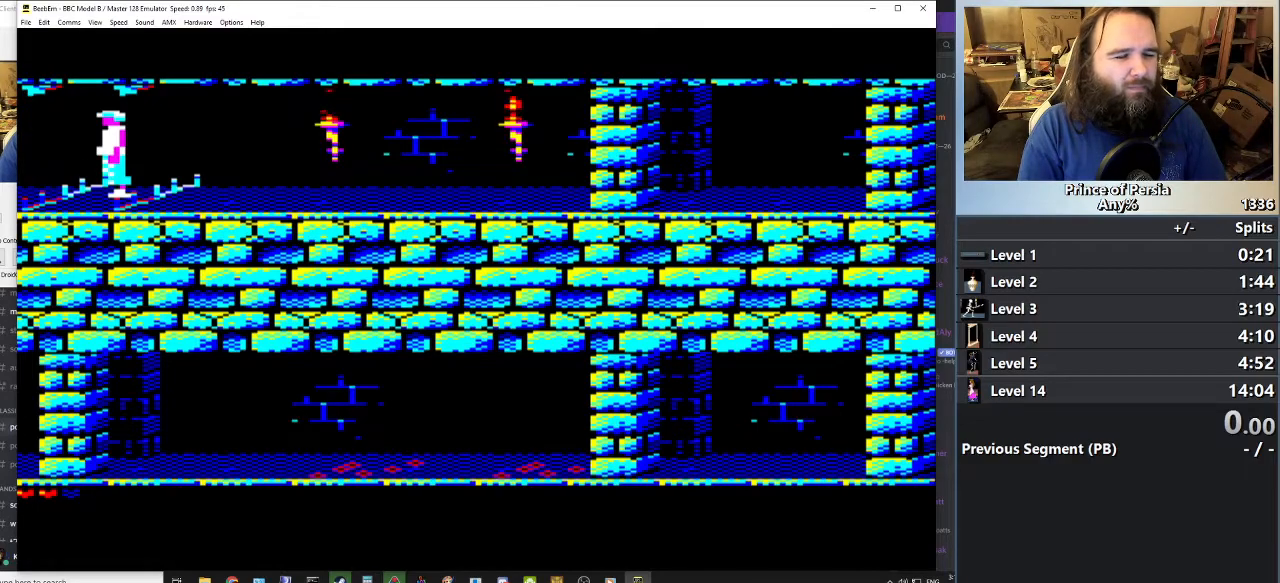
{"keys": [], "events": []}